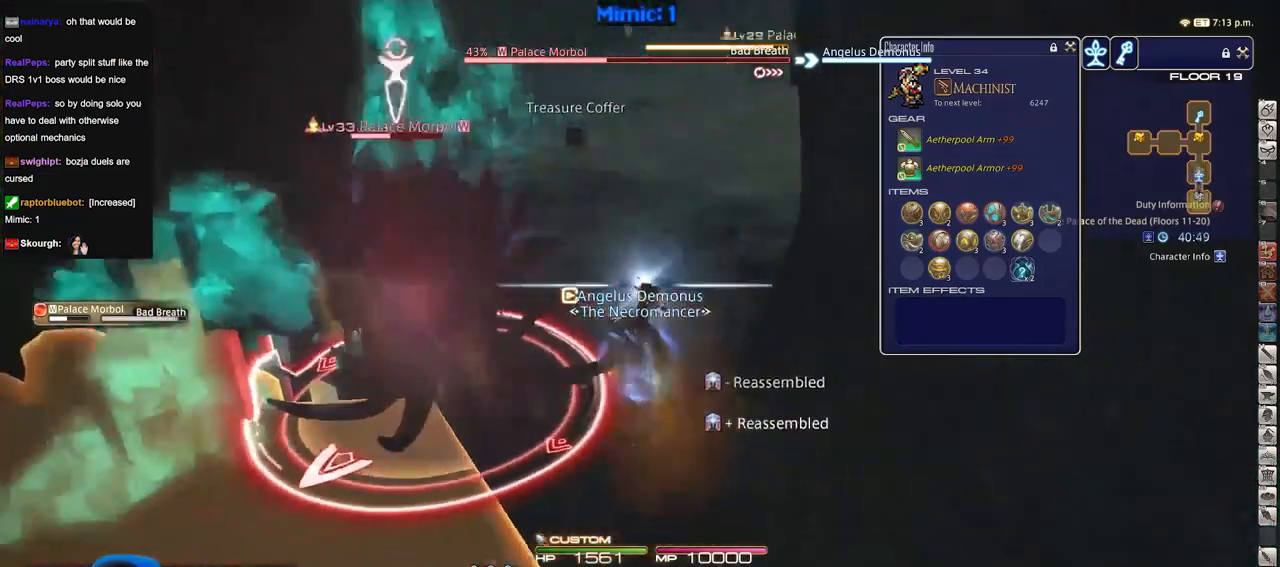
Gameplay with keyboard; each line is a JSON object with the keys held at the frame after it. "events" lists presses ("down") and releases ("up") of ".", "/", "0", "1", "2", "3", "4", "5", "6", "7", "8", "9", "a", "alt_l", "alt_r", "b", "backslash", "backspace", "c", "caps_lock", "comma", "ctrl_l", "ctrl_r", "d", "down", "e", "equals", "escape", "f", "f1", "f10", "f11", "f12", "f2", "f3", "f4", "f5", "f6", "f7", "f8", "f9", "g", "h", "i", "j", "k", "l", "lbracket", "left", "m", "minus", "n", "o", "p", "q", "quote", "r", "rbracket", "return", "right", "s", "semicolon", "shift_l", "shift_r", "space", "super", "t", "tab", "tilde", "u", "up", "v", "w", "x", "y" and "z" between this image and that frame as [ms after this image, input, new state], when the widget could be followed in between. No other keys are recorded. Mouse input is not recorded.
{"keys": ["w"], "events": [[117, "rbracket", "up"]]}
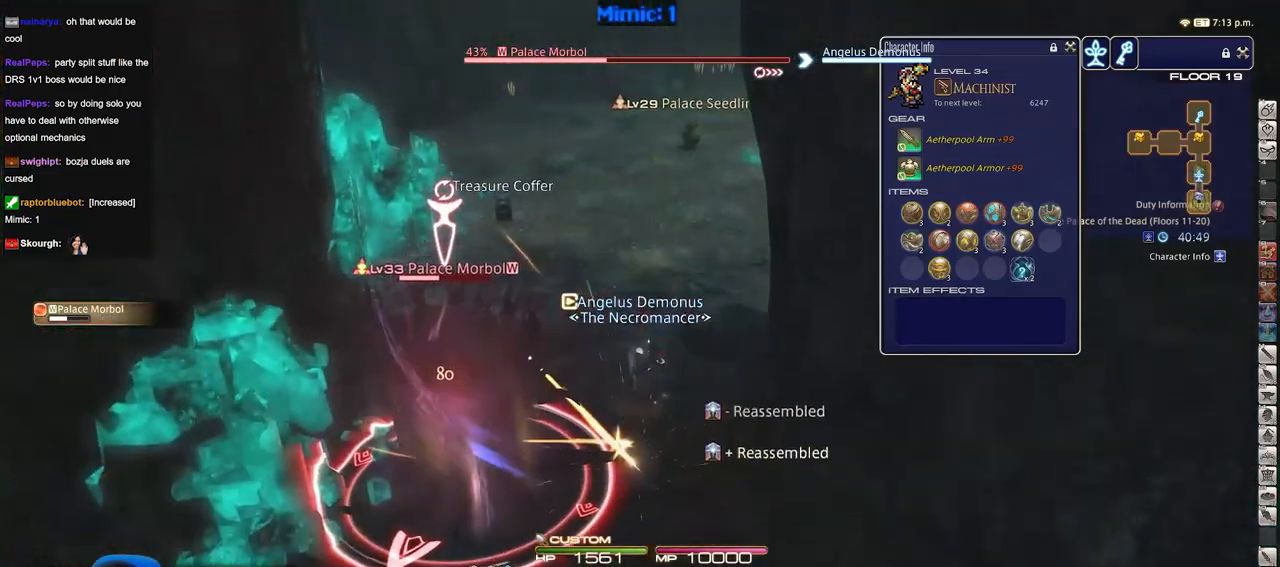
{"keys": ["w"], "events": [[167, "rbracket", "down"], [367, "rbracket", "up"]]}
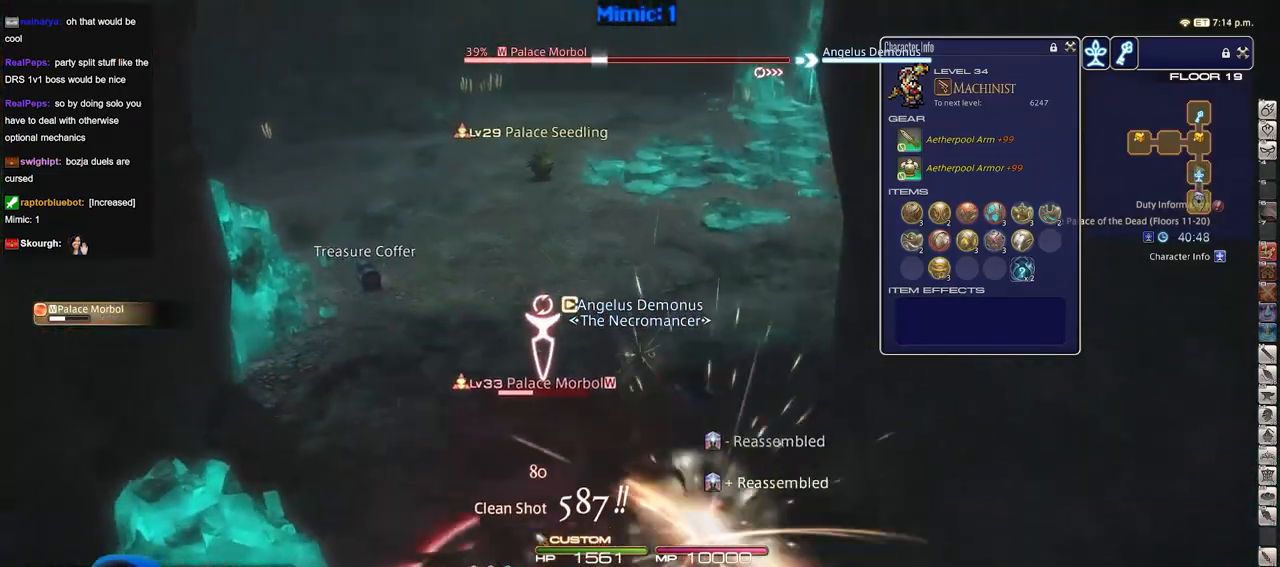
{"keys": ["a"], "events": [[183, "a", "down"], [334, "w", "up"]]}
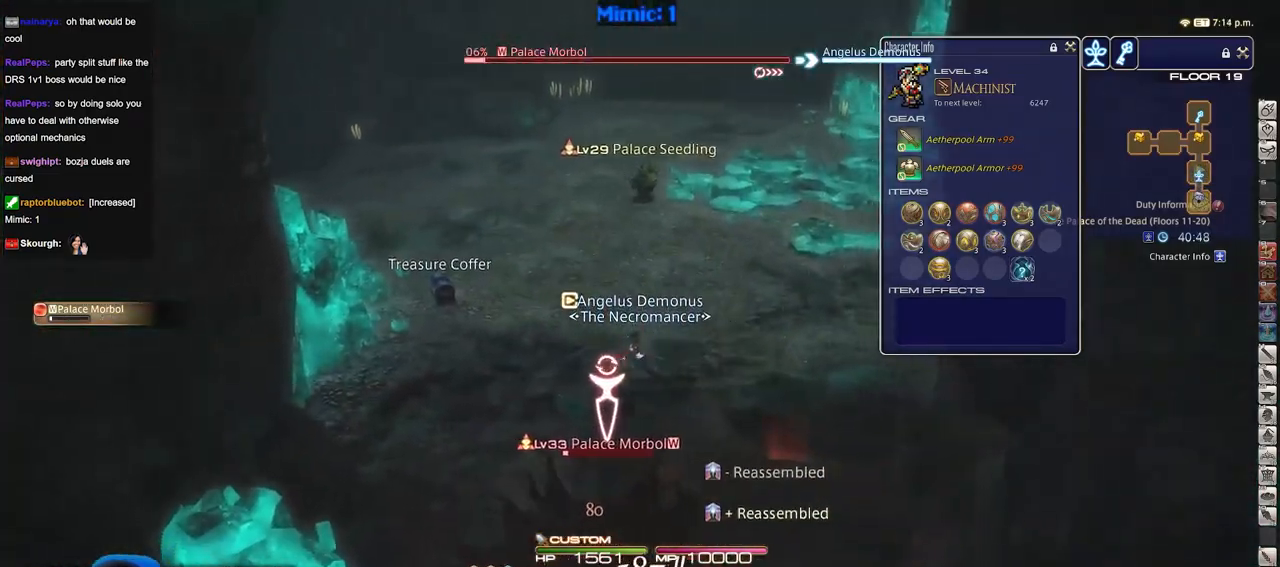
{"keys": ["w"], "events": [[150, "w", "down"], [401, "a", "up"]]}
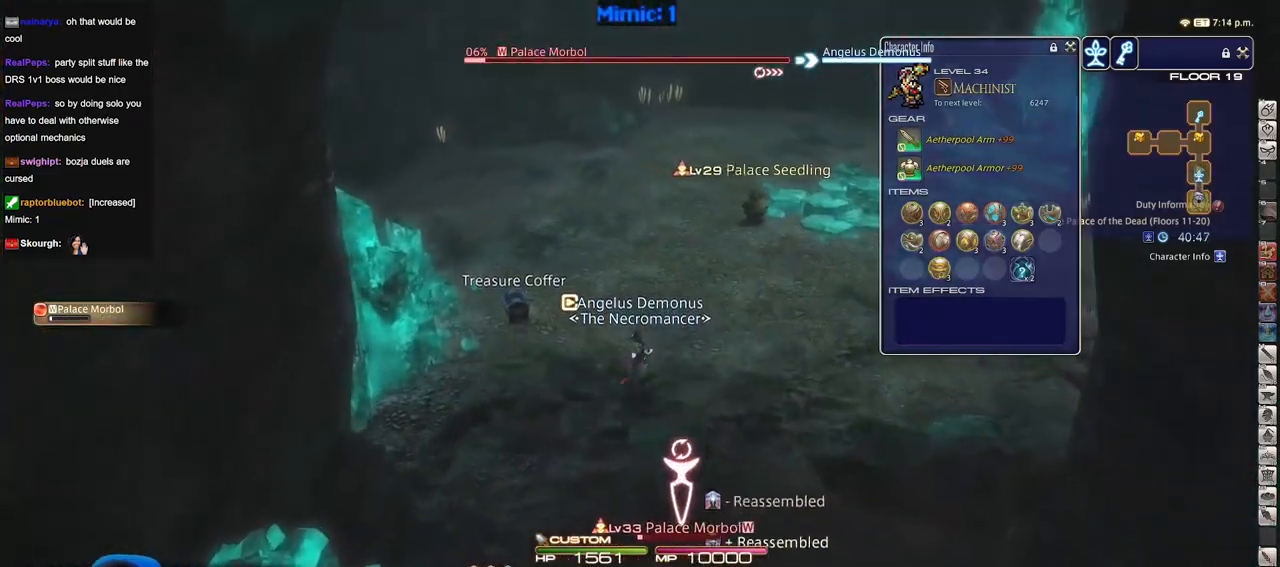
{"keys": ["tab", "w"], "events": [[33, "1", "down"], [83, "1", "up"], [133, "1", "down"], [317, "1", "up"], [450, "tab", "down"]]}
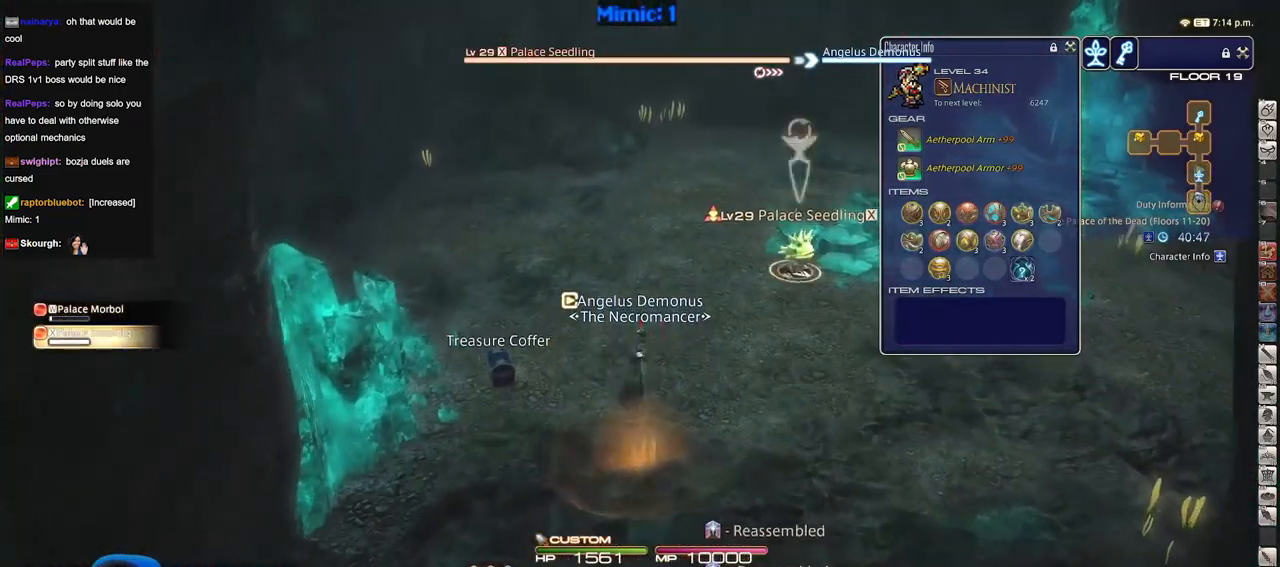
{"keys": ["d", "w"], "events": [[100, "tab", "up"], [334, "a", "down"], [334, "return", "down"], [384, "d", "down"], [417, "a", "up"], [417, "return", "up"]]}
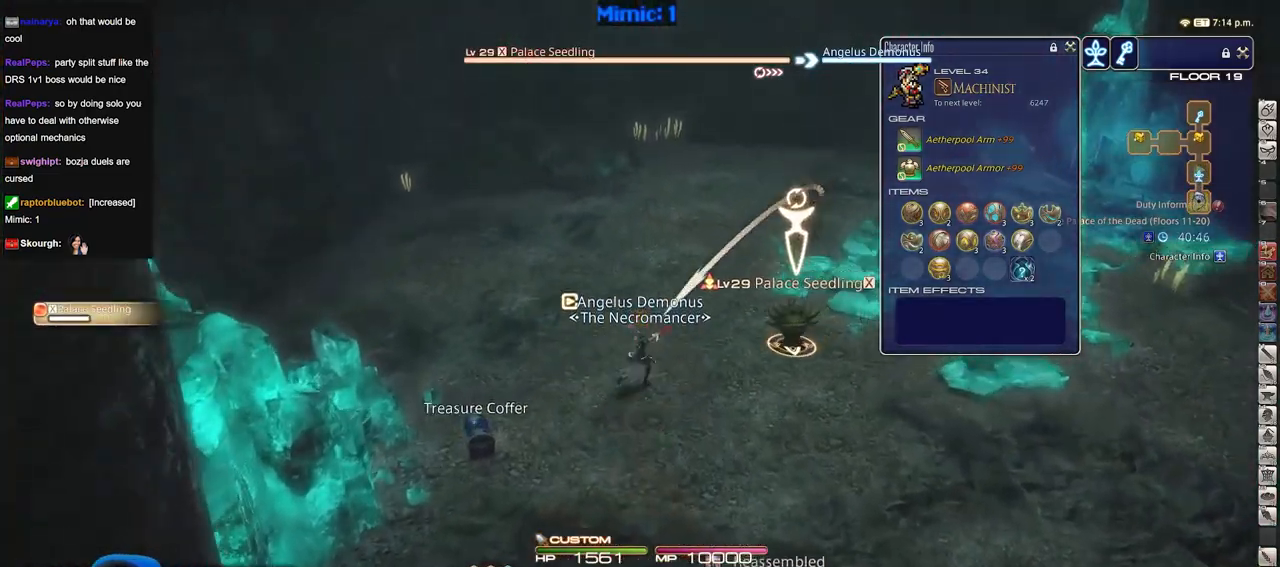
{"keys": ["d", "rbracket", "w"], "events": [[117, "rbracket", "down"]]}
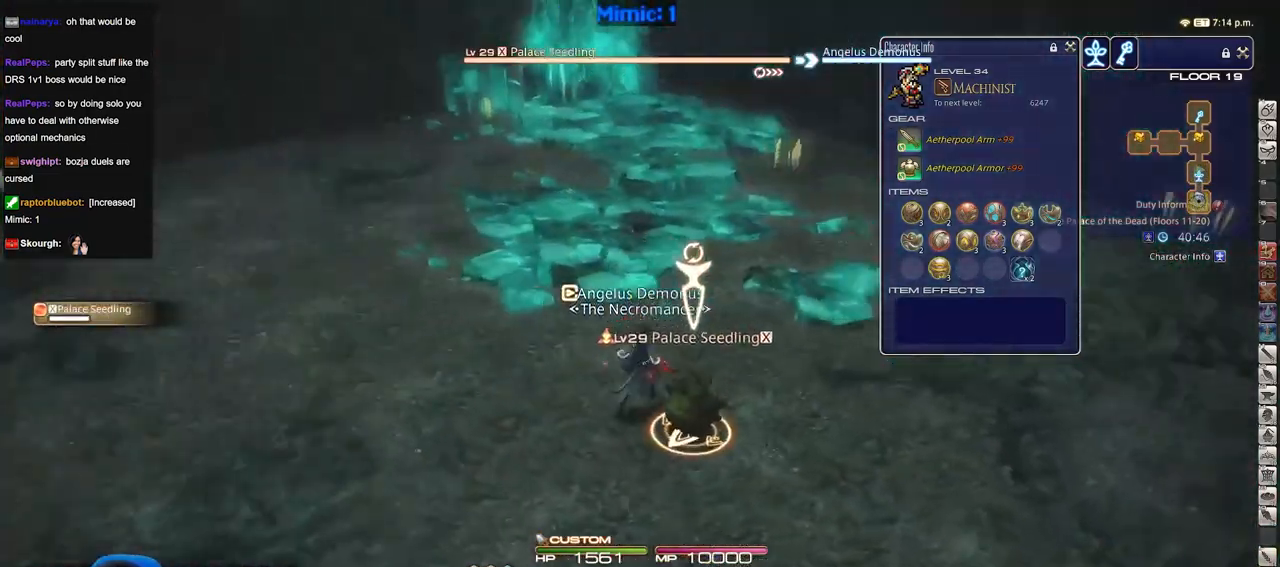
{"keys": ["d", "rbracket", "w"], "events": [[134, "w", "up"], [317, "minus", "down"], [417, "minus", "up"], [501, "w", "down"]]}
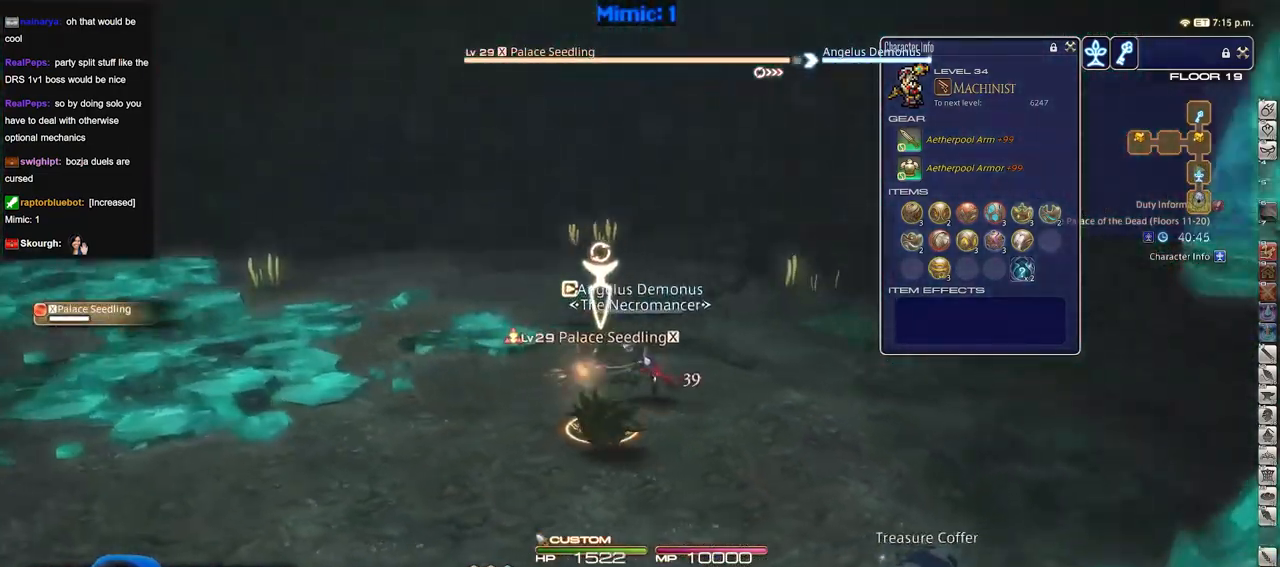
{"keys": ["2", "rbracket", "w"], "events": [[283, "2", "down"], [417, "d", "up"]]}
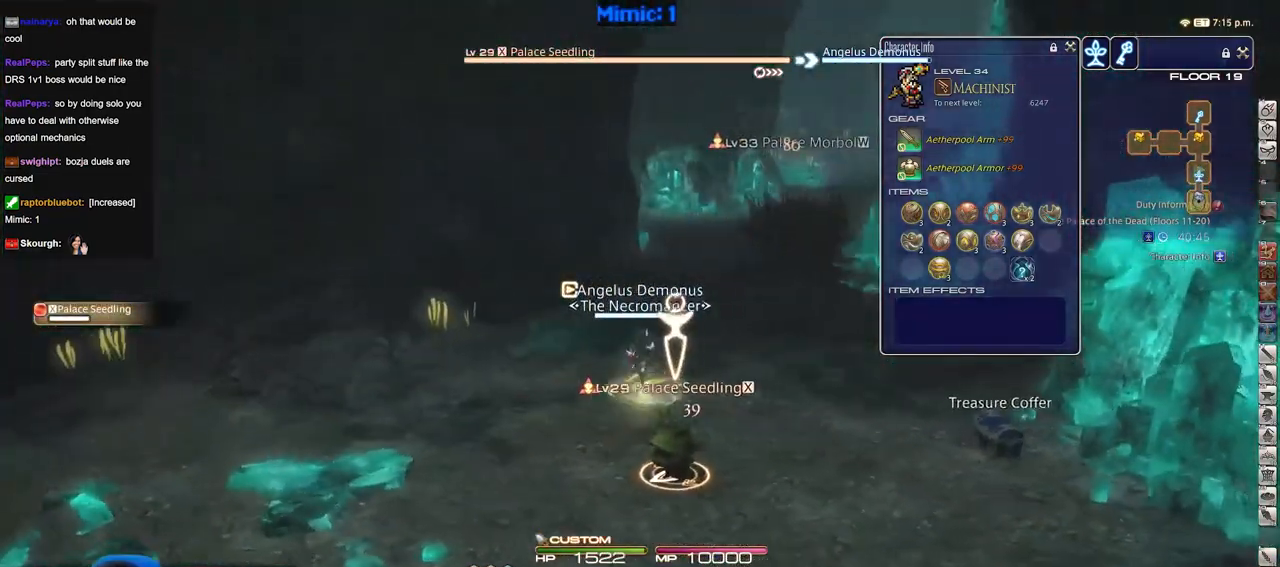
{"keys": ["w"], "events": [[67, "rbracket", "up"], [167, "2", "up"], [201, "rbracket", "down"], [301, "rbracket", "up"]]}
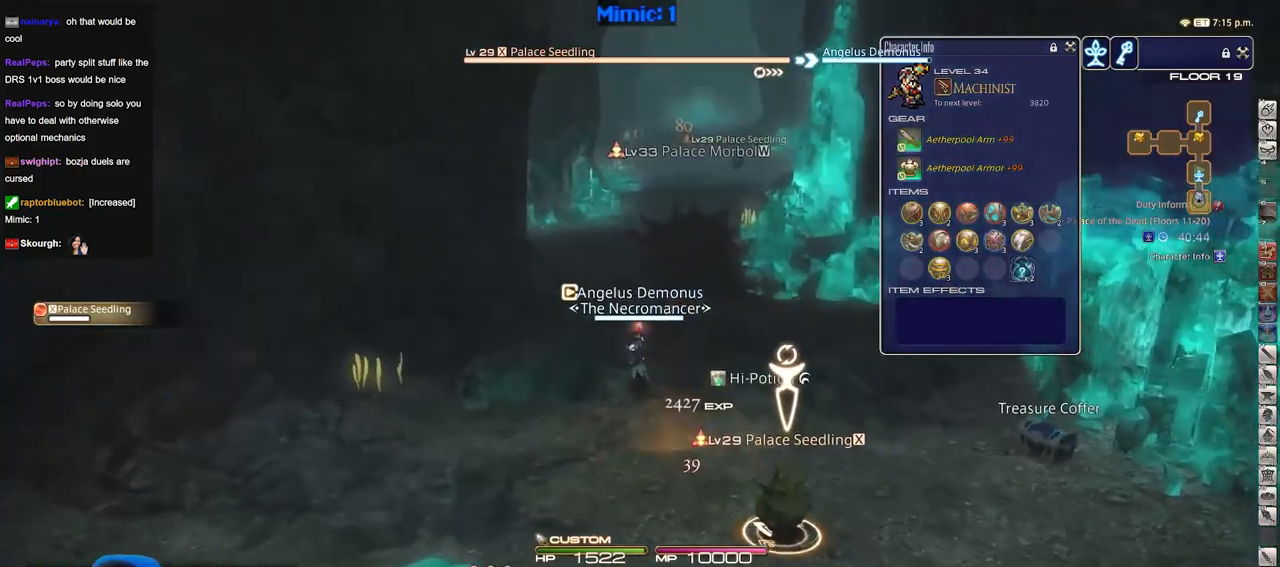
{"keys": ["w"], "events": [[33, "p", "down"], [167, "d", "down"], [167, "p", "up"], [267, "space", "down"], [400, "d", "up"], [400, "space", "up"]]}
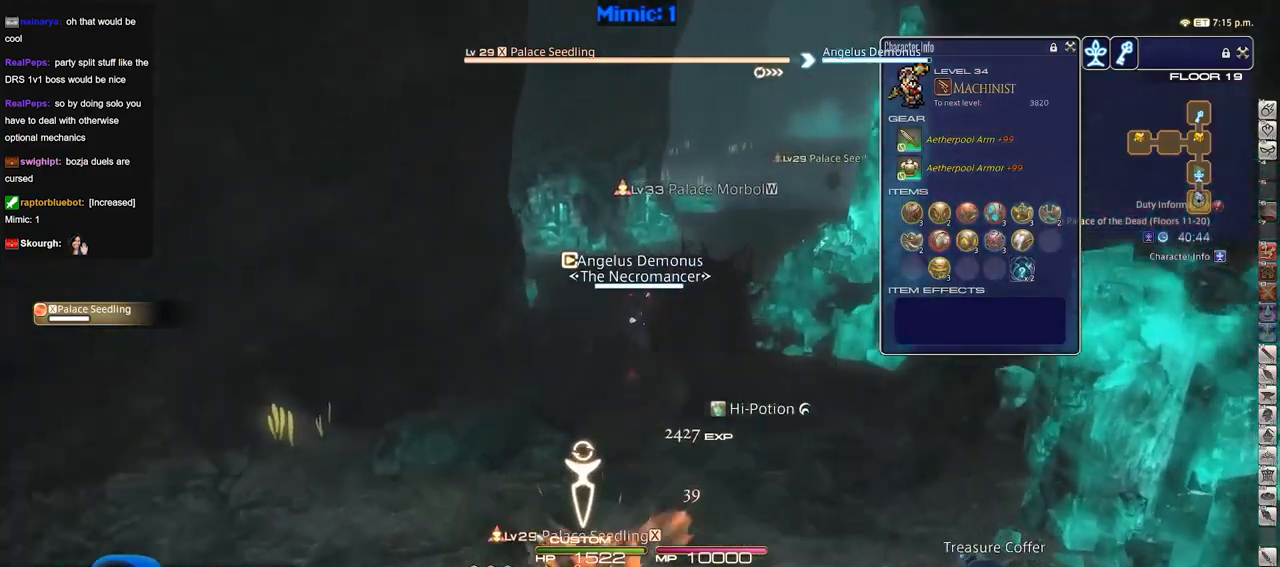
{"keys": ["w"], "events": [[184, "rbracket", "down"], [284, "rbracket", "up"]]}
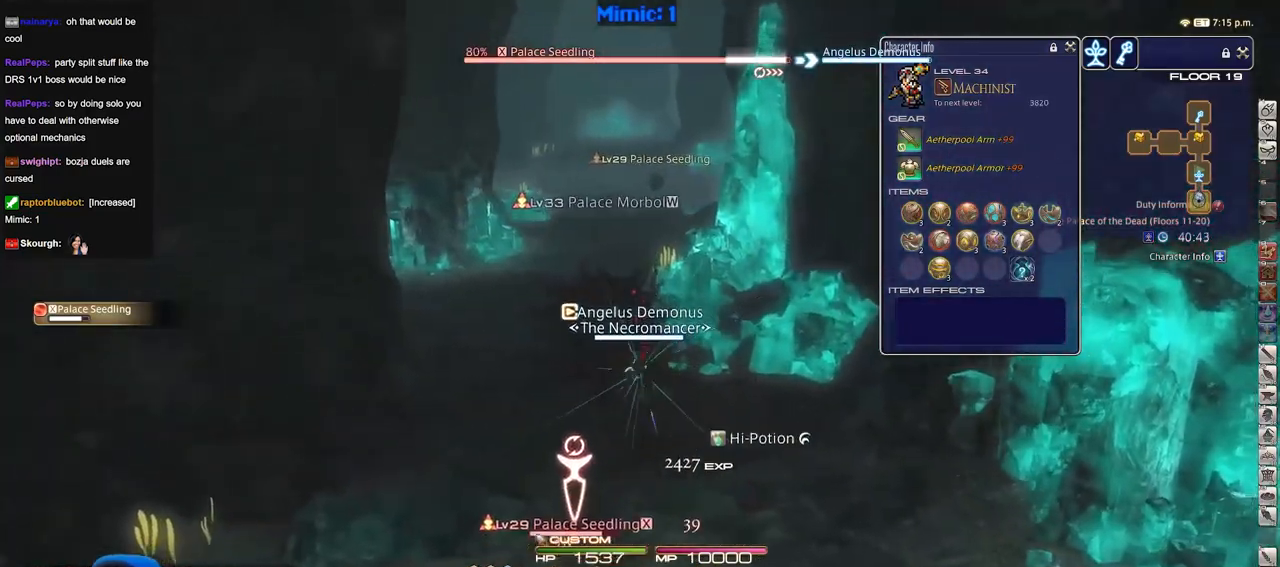
{"keys": ["a", "w"], "events": [[17, "a", "down"], [67, "space", "down"], [200, "space", "up"]]}
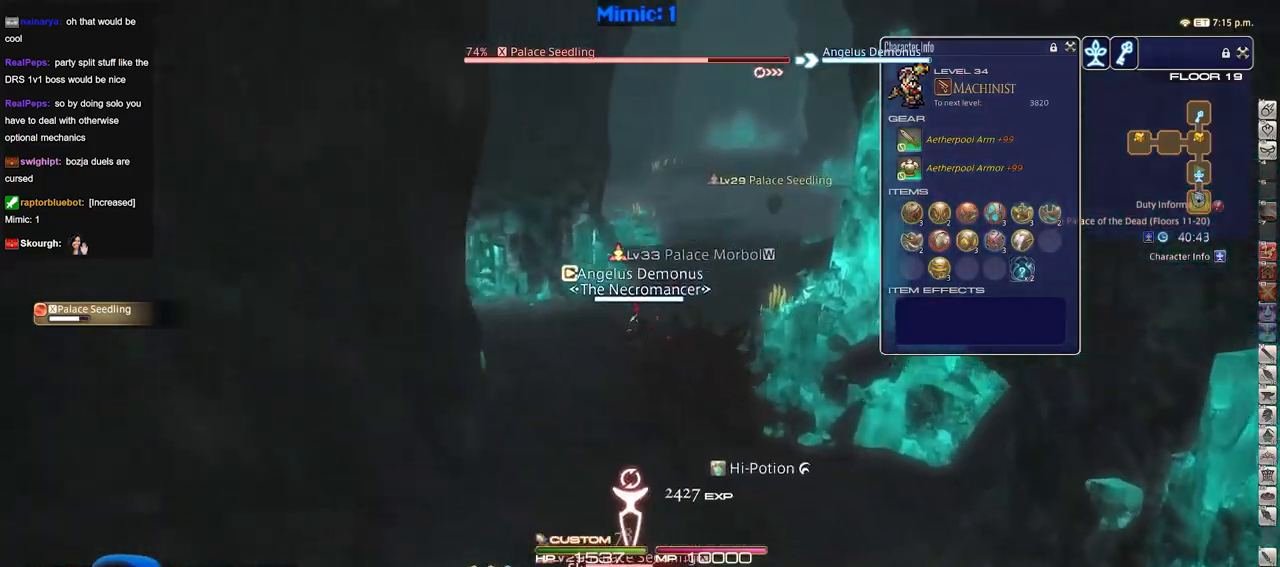
{"keys": ["d", "space", "w"], "events": [[34, "p", "down"], [134, "a", "up"], [134, "p", "up"], [217, "lbracket", "down"], [217, "p", "down"], [317, "lbracket", "up"], [317, "p", "up"], [401, "d", "down"], [401, "space", "down"]]}
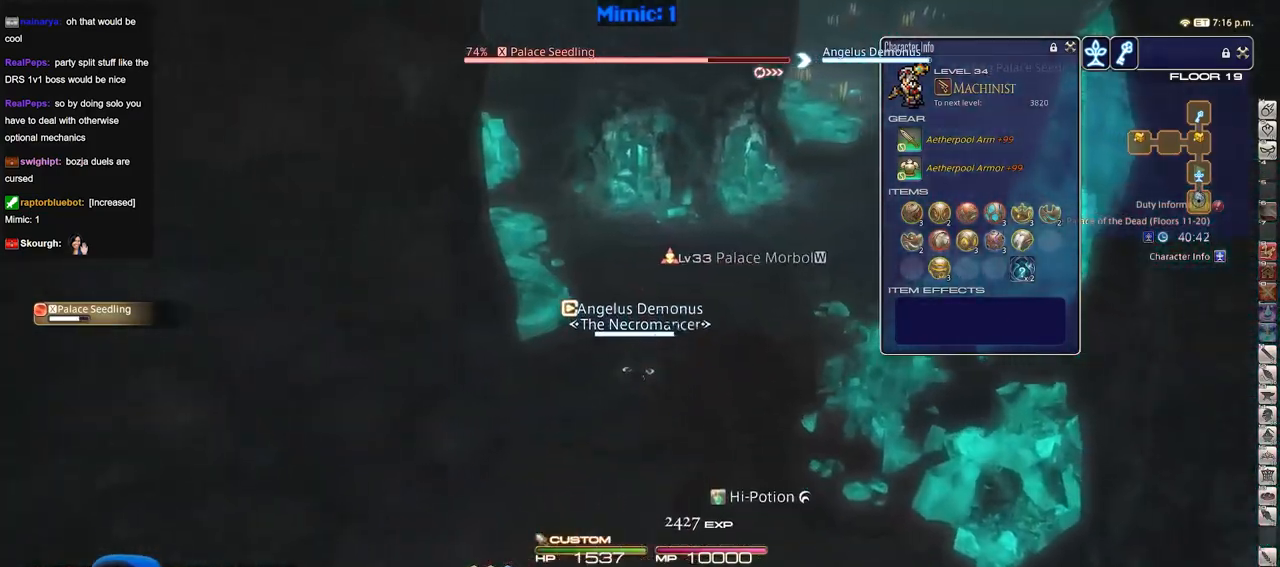
{"keys": ["a", "rbracket", "w"], "events": [[50, "space", "up"], [100, "d", "up"], [334, "rbracket", "down"], [467, "a", "down"]]}
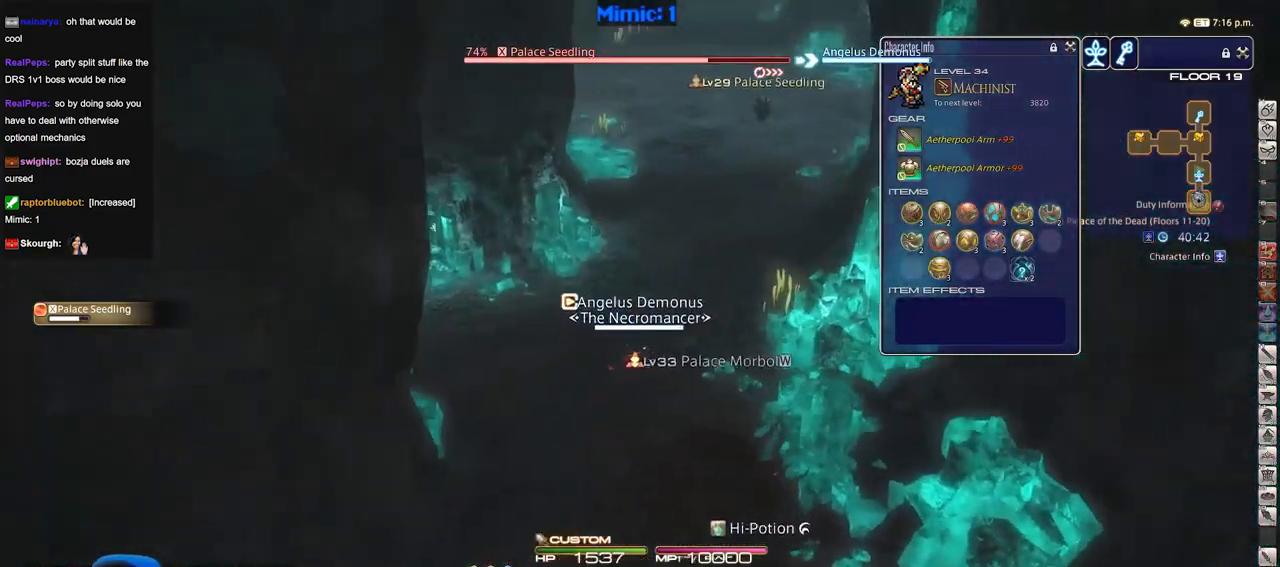
{"keys": ["3", "a", "w"], "events": [[17, "rbracket", "up"], [117, "minus", "down"], [117, "rbracket", "down"], [151, "rbracket", "up"], [201, "minus", "up"], [301, "3", "down"], [384, "3", "up"], [467, "3", "down"]]}
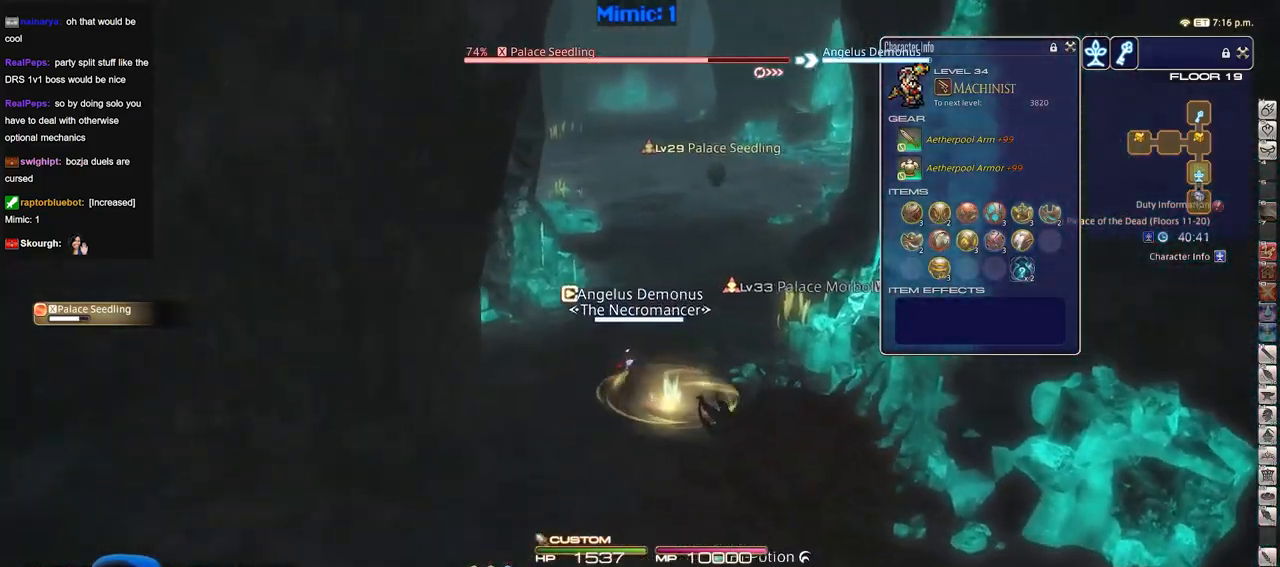
{"keys": ["d"], "events": [[84, "3", "up"], [84, "w", "up"], [167, "s", "down"], [217, "p", "down"], [267, "d", "down"], [317, "a", "up"], [317, "p", "up"], [367, "s", "up"], [417, "return", "down"], [501, "return", "up"]]}
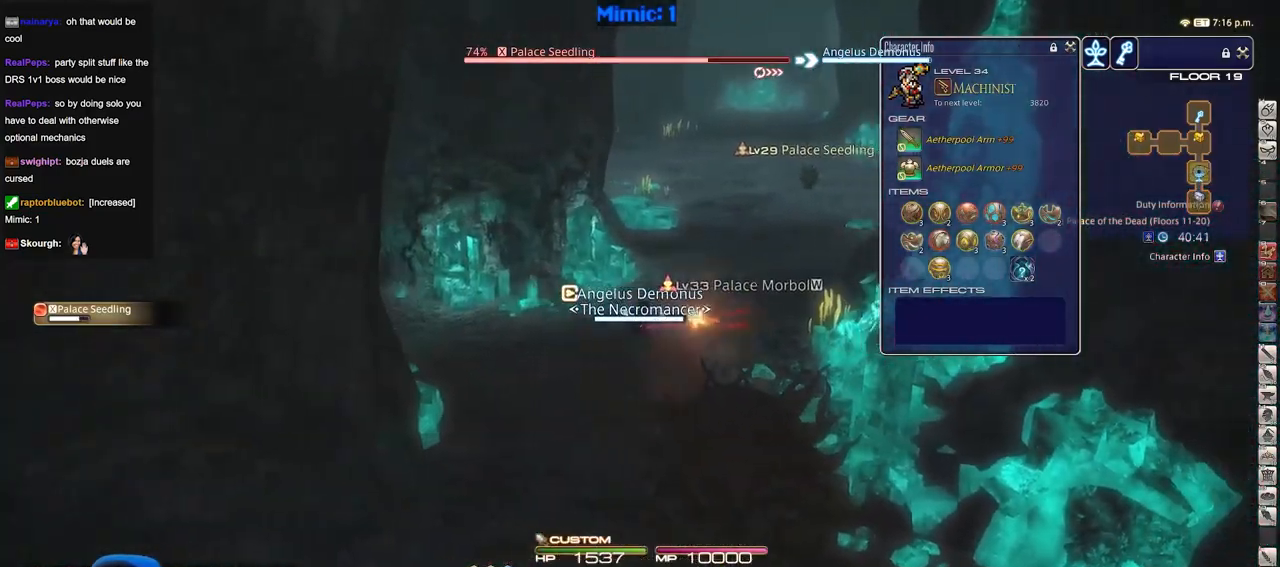
{"keys": ["a", "rbracket", "w"], "events": [[100, "return", "down"], [183, "return", "up"], [183, "w", "down"], [233, "a", "down"], [283, "d", "up"], [283, "return", "down"], [383, "return", "up"], [417, "rbracket", "down"]]}
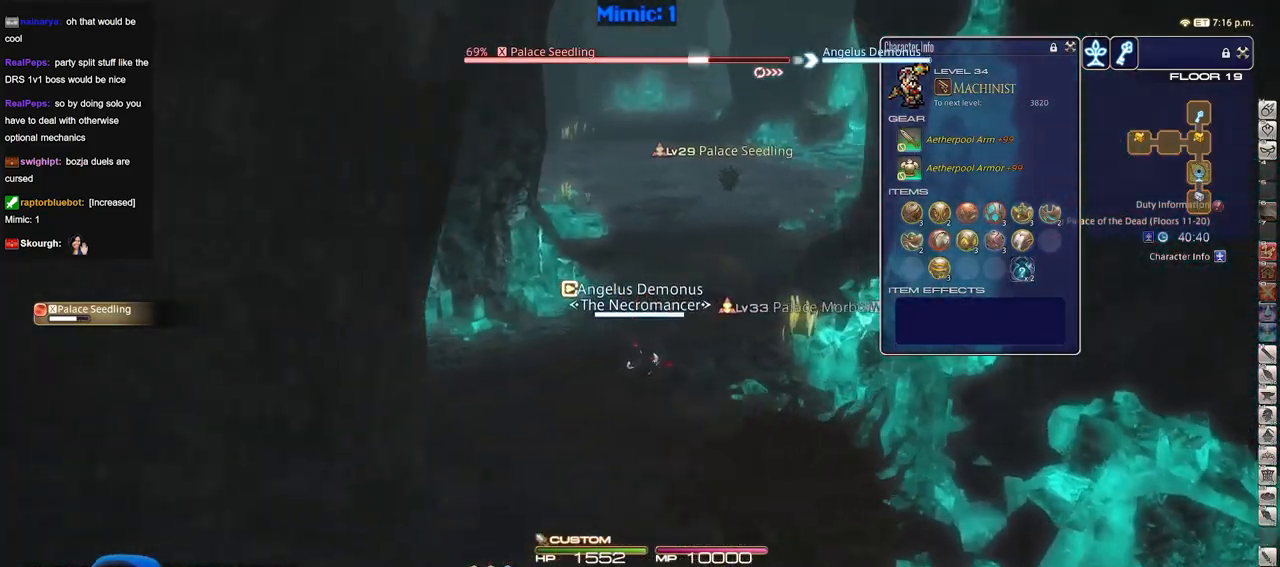
{"keys": ["d", "w"], "events": [[17, "rbracket", "up"], [117, "rbracket", "down"], [167, "rbracket", "up"], [401, "d", "down"], [434, "a", "up"]]}
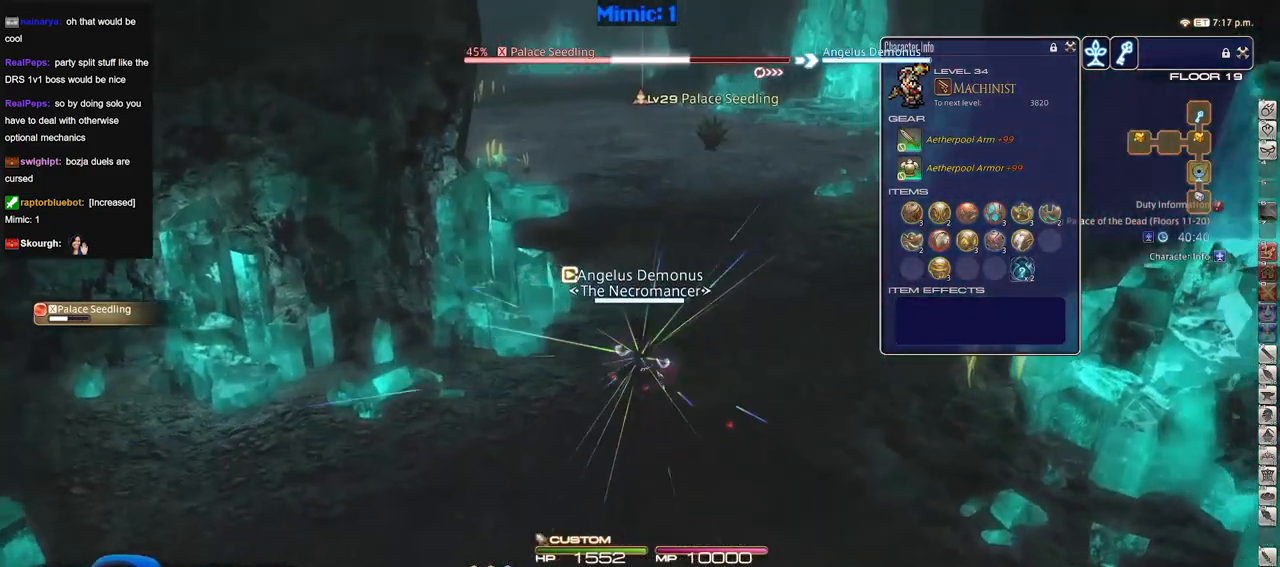
{"keys": ["a", "w"], "events": [[417, "a", "down"], [417, "d", "up"]]}
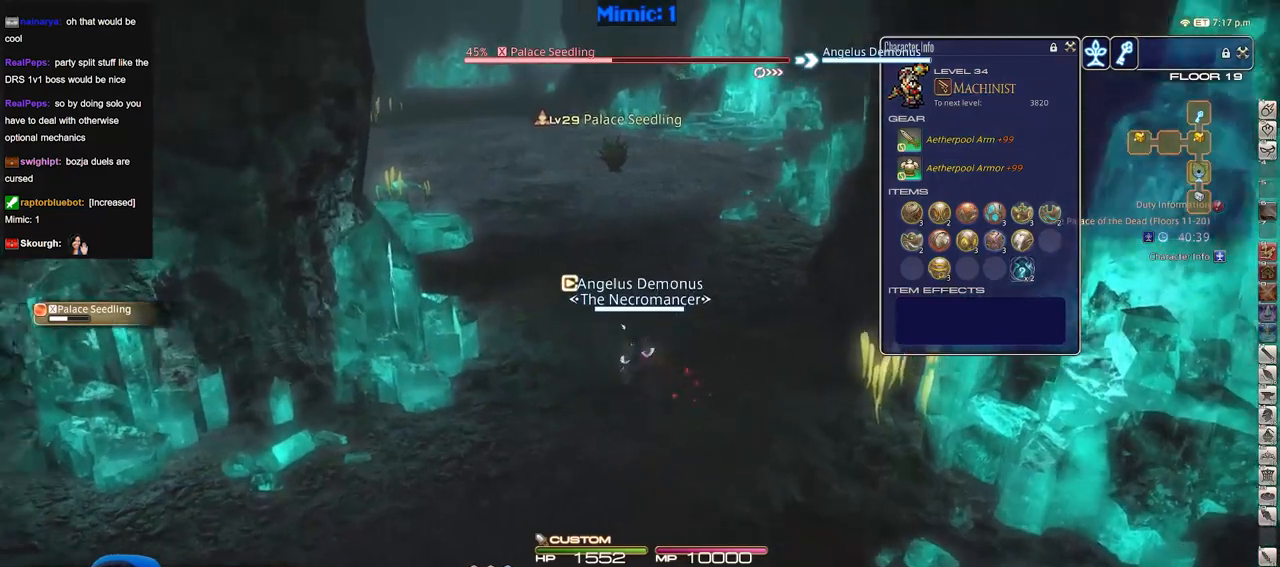
{"keys": [], "events": [[50, "a", "up"], [134, "lbracket", "down"], [234, "lbracket", "up"], [284, "1", "down"], [384, "1", "up"], [417, "1", "down"], [467, "1", "up"], [467, "w", "up"]]}
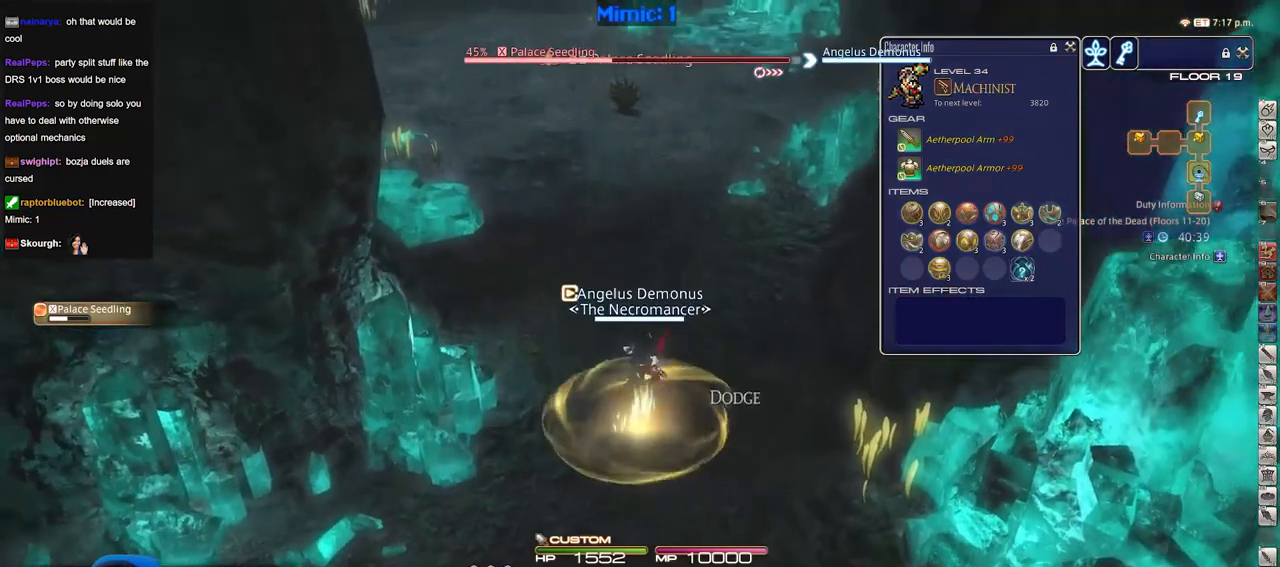
{"keys": [], "events": [[16, "1", "down"], [116, "1", "up"], [167, "1", "down"], [250, "1", "up"]]}
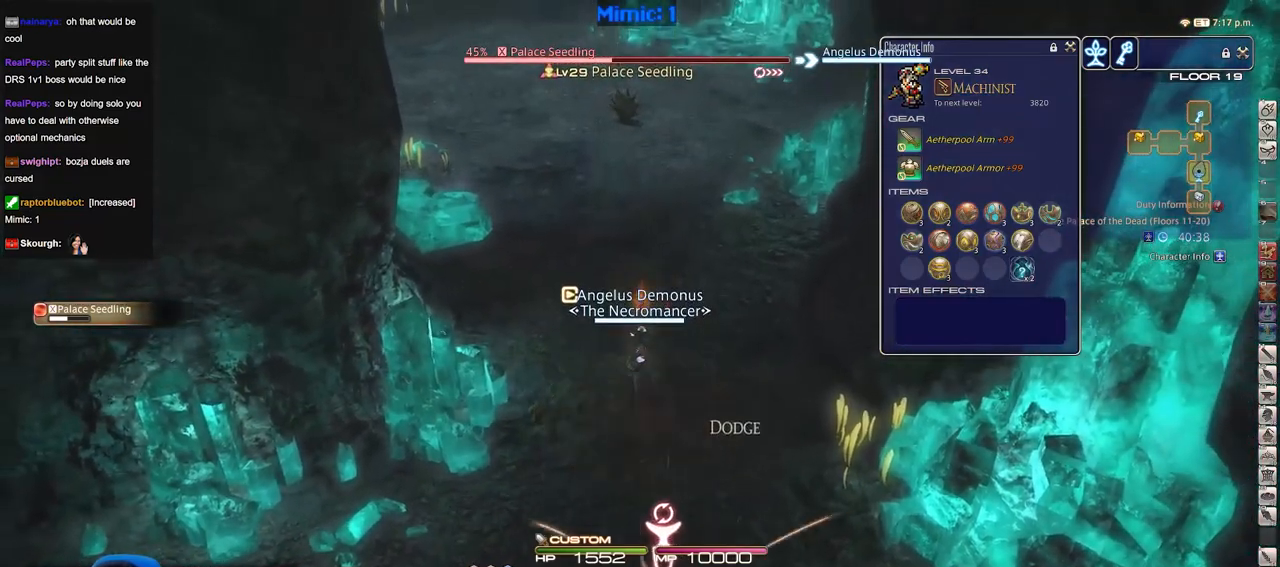
{"keys": [], "events": [[84, "s", "down"], [217, "a", "down"], [317, "s", "up"], [401, "a", "up"]]}
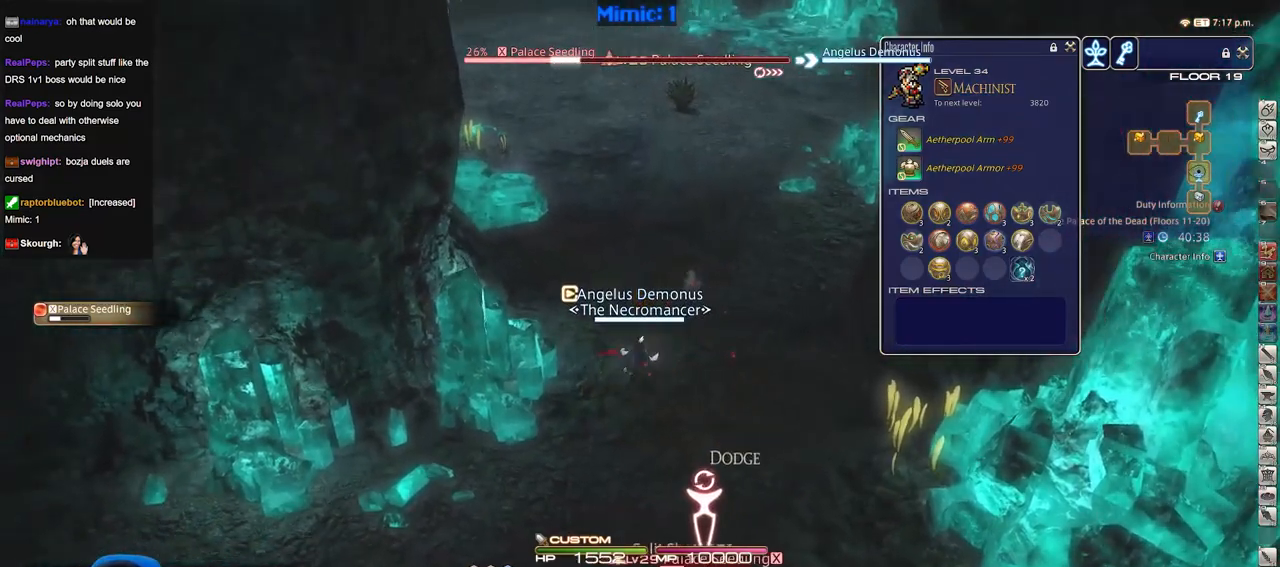
{"keys": [], "events": []}
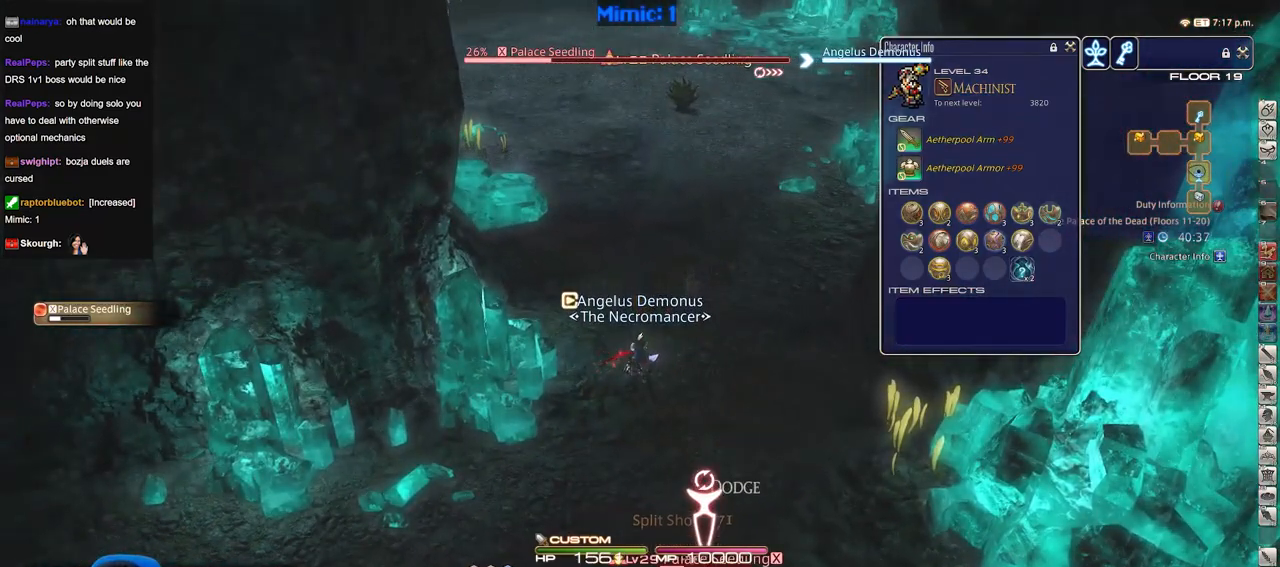
{"keys": [], "events": []}
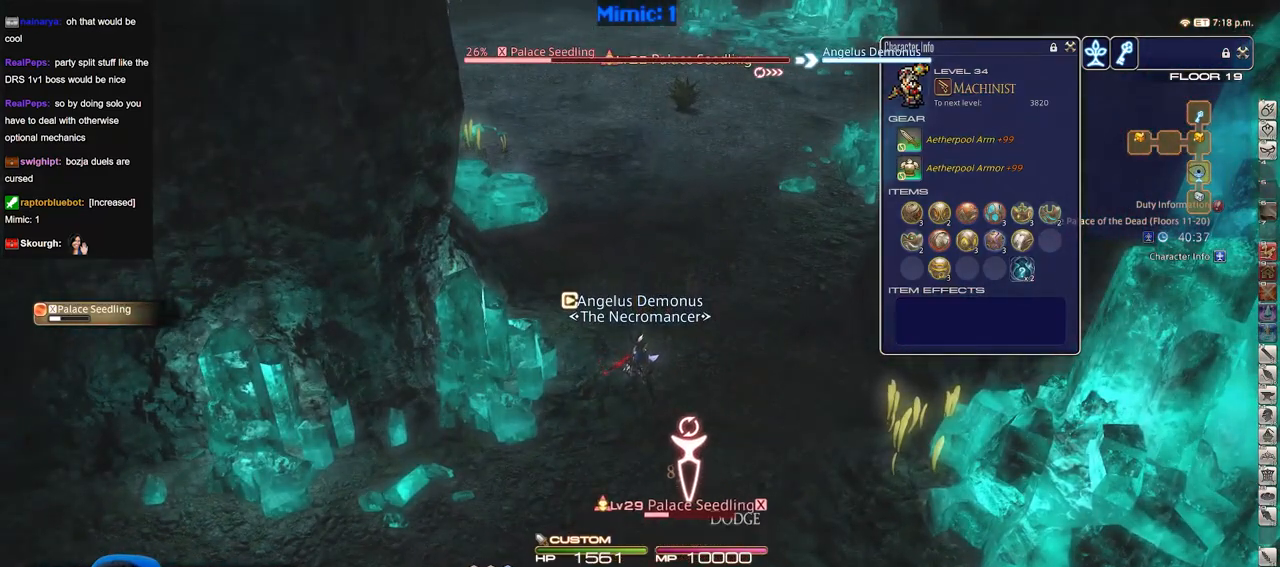
{"keys": [], "events": [[83, "2", "down"], [167, "2", "up"], [267, "2", "down"], [450, "2", "up"]]}
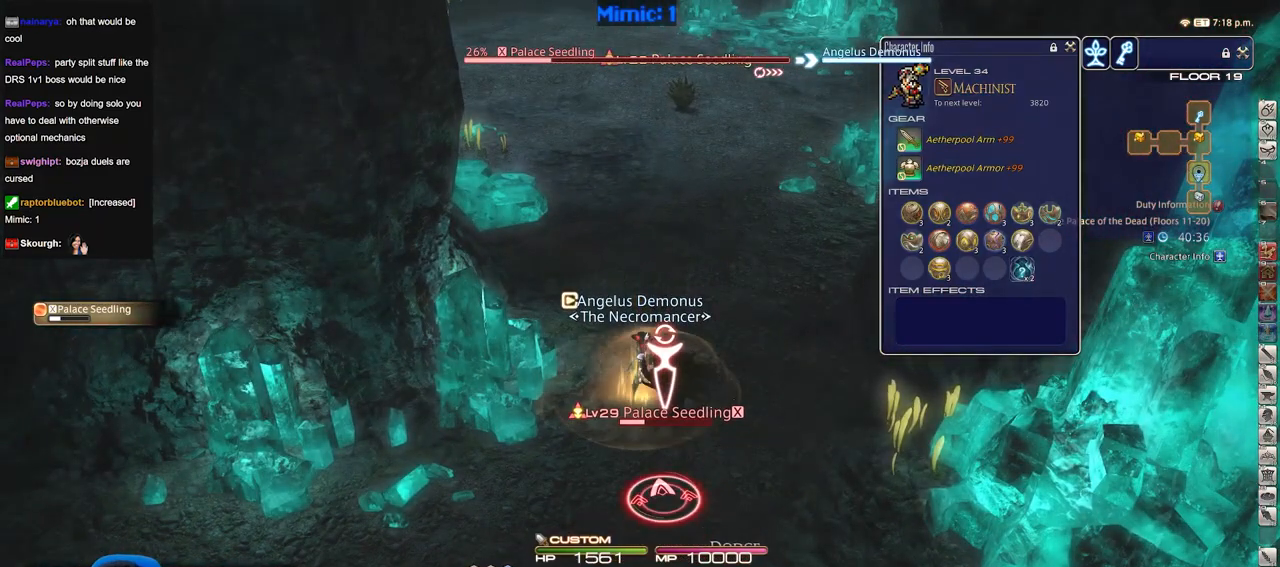
{"keys": ["d"], "events": [[50, "s", "down"], [100, "d", "down"], [234, "s", "up"]]}
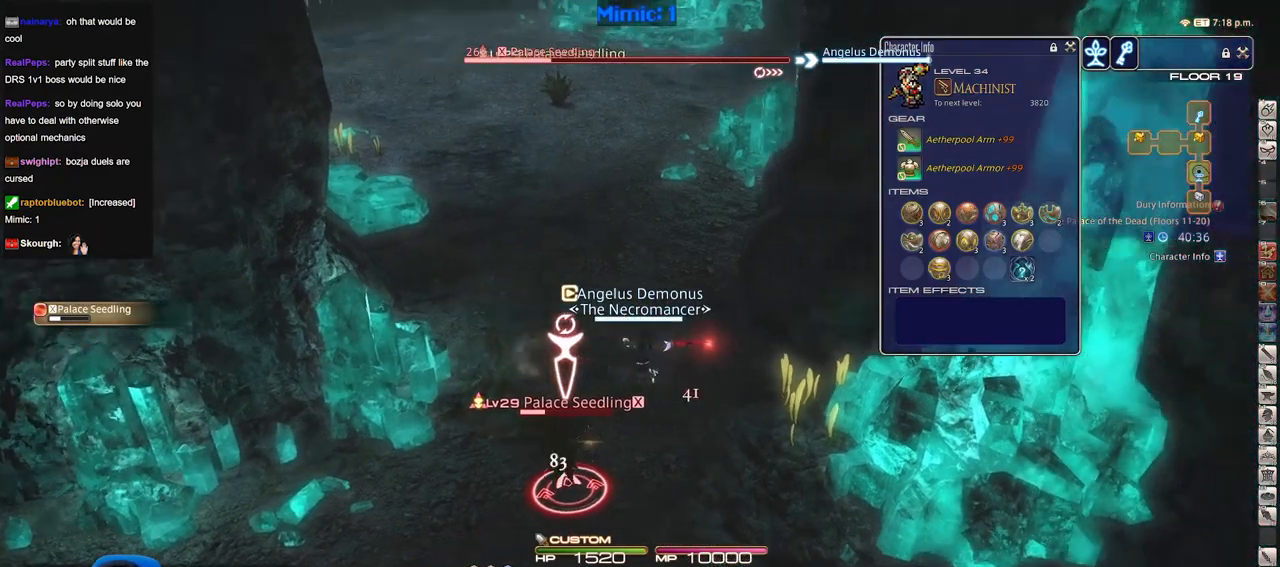
{"keys": ["a", "w"], "events": [[66, "w", "down"], [116, "a", "down"], [166, "d", "up"]]}
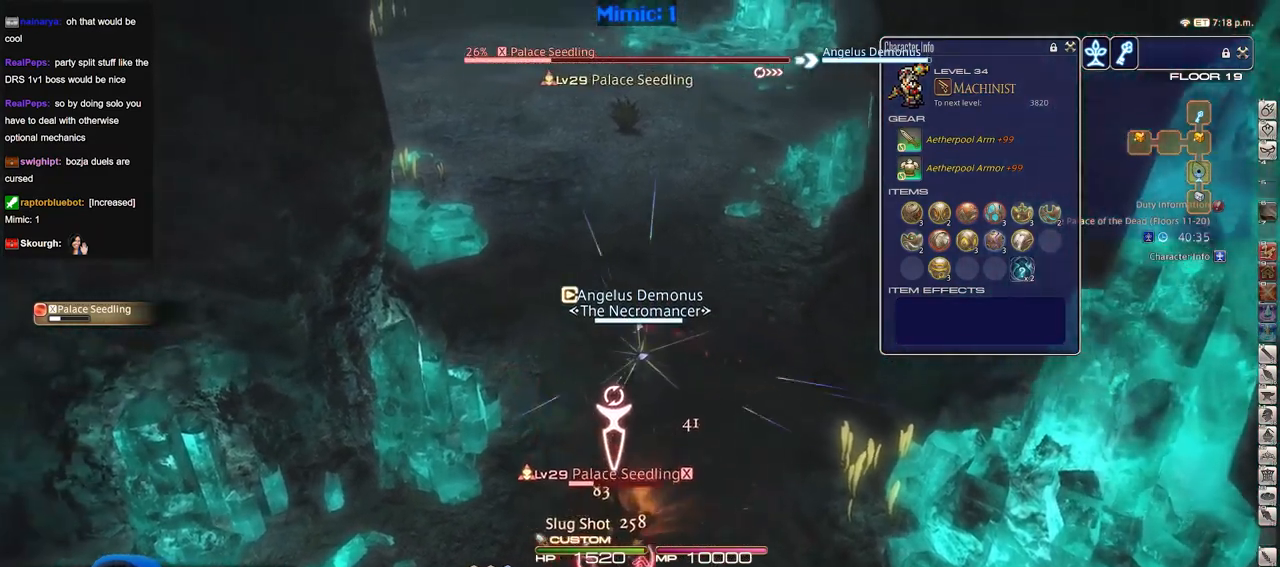
{"keys": ["a", "d", "s"], "events": [[84, "minus", "down"], [167, "minus", "up"], [317, "w", "up"], [417, "d", "down"], [451, "s", "down"]]}